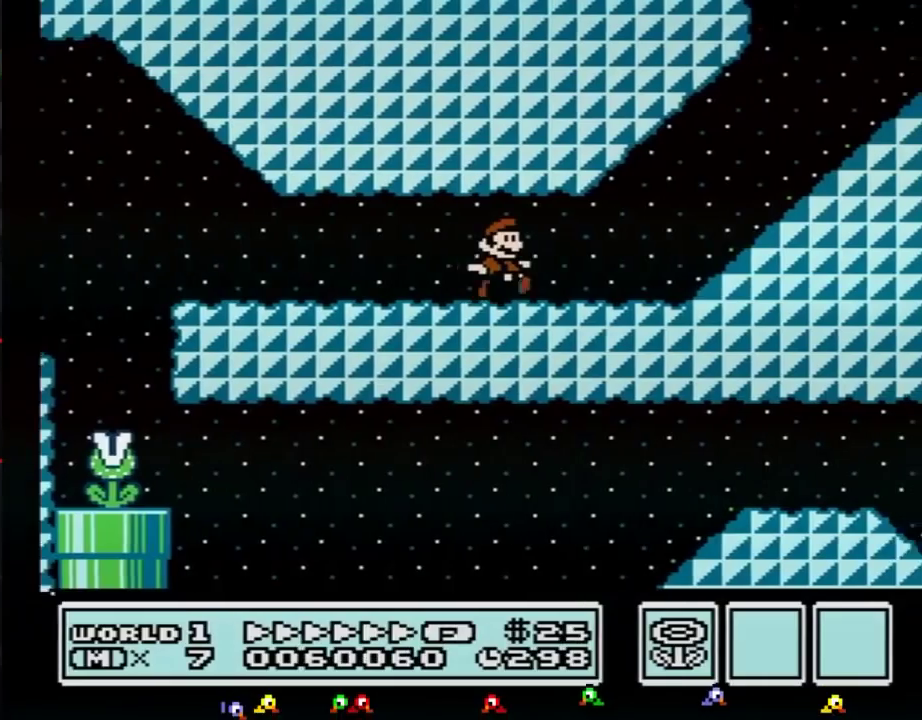
Gameplay with a controller (Nintendo layout); each line is a JSON object with the inputs held at the frame after it. "events" lists button and stick changes between this image and that frame as [ms after this image, input, new state], when the widget could be followed in between. Not read: L3 R3.
{"buttons": ["B", "DPAD_RIGHT"], "events": [[267, "A", "down"], [367, "A", "up"]]}
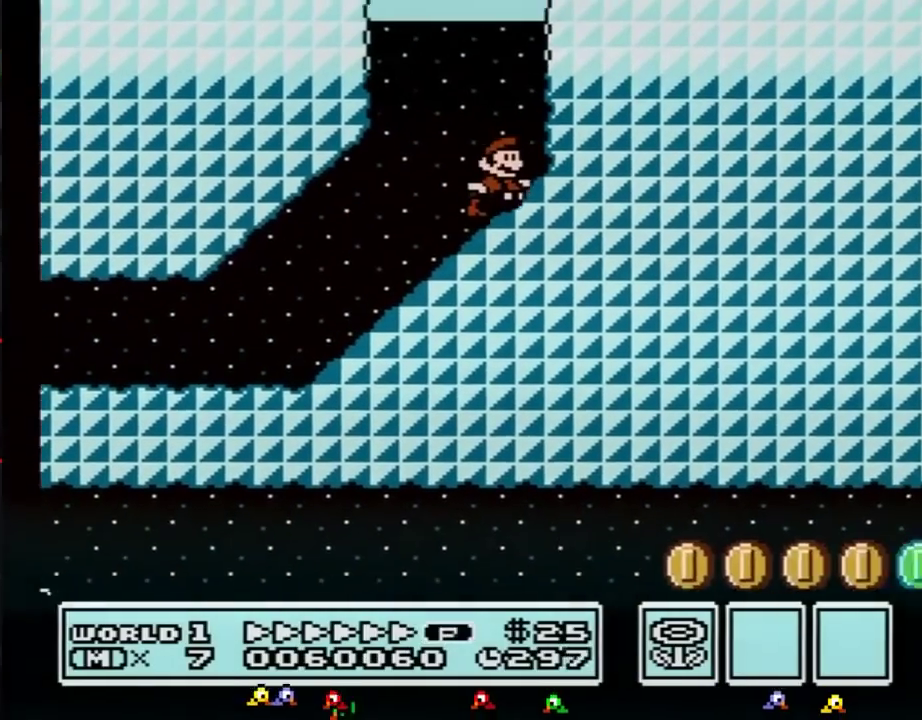
{"buttons": ["A", "B", "DPAD_RIGHT"], "events": [[117, "A", "down"]]}
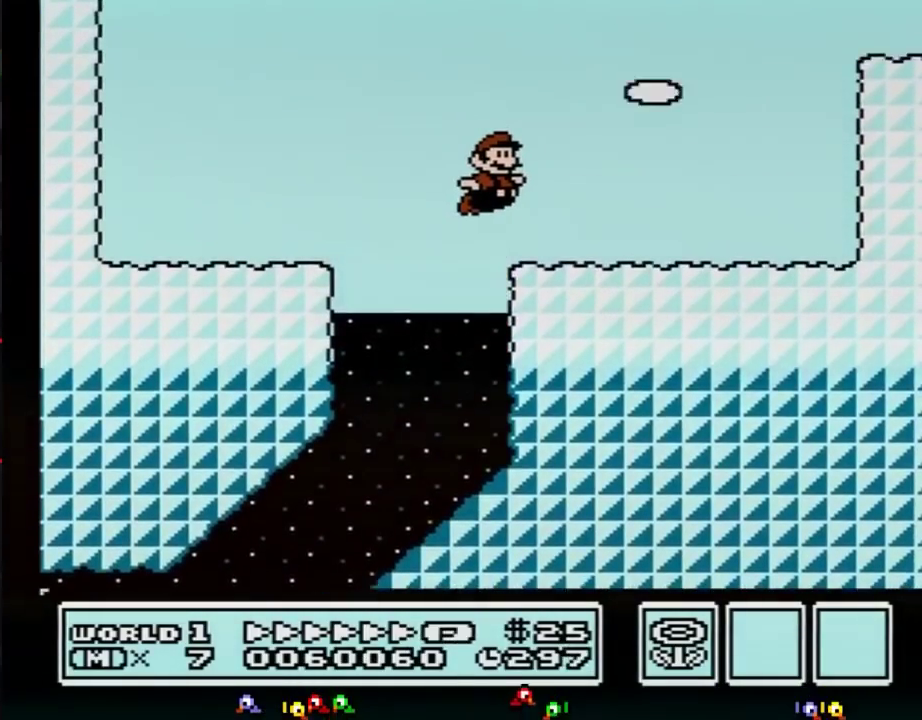
{"buttons": ["A", "B", "DPAD_RIGHT"], "events": [[301, "A", "up"], [484, "A", "down"]]}
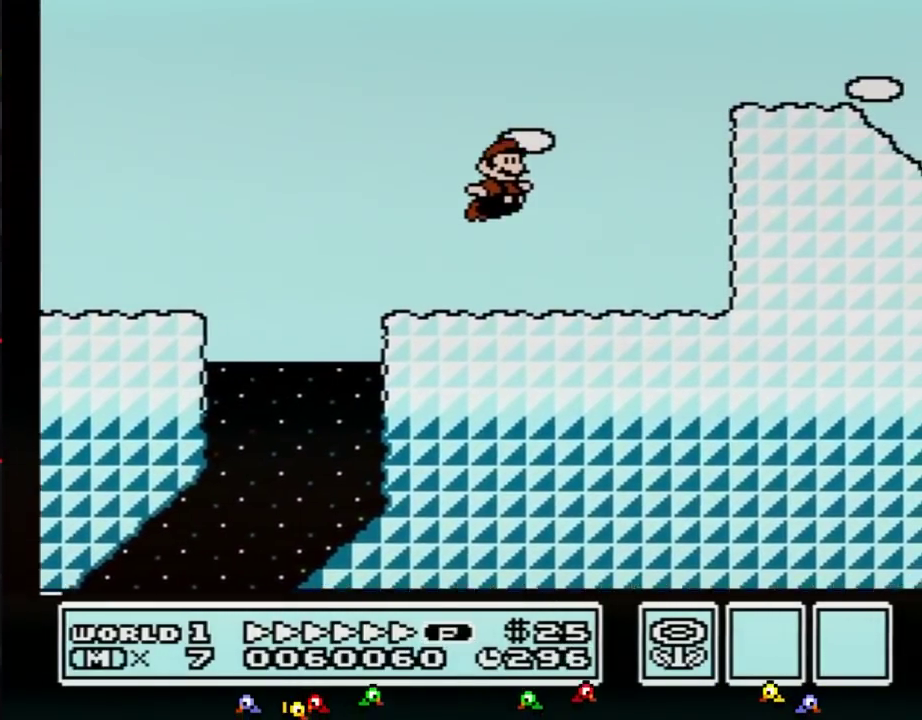
{"buttons": ["B", "DPAD_RIGHT"], "events": [[317, "A", "up"]]}
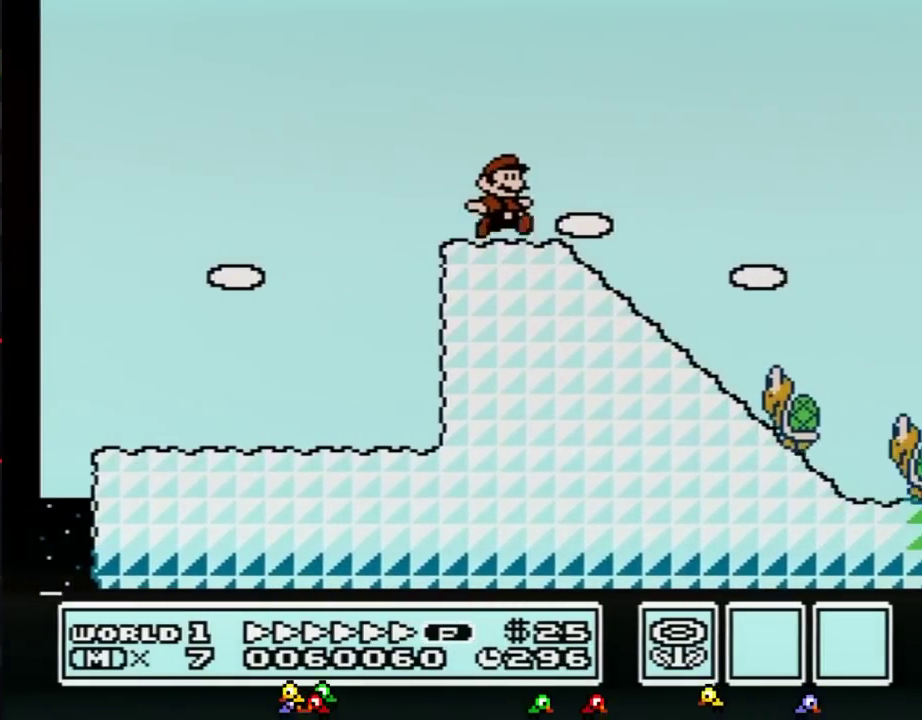
{"buttons": ["A", "B", "DPAD_RIGHT"], "events": [[234, "A", "down"]]}
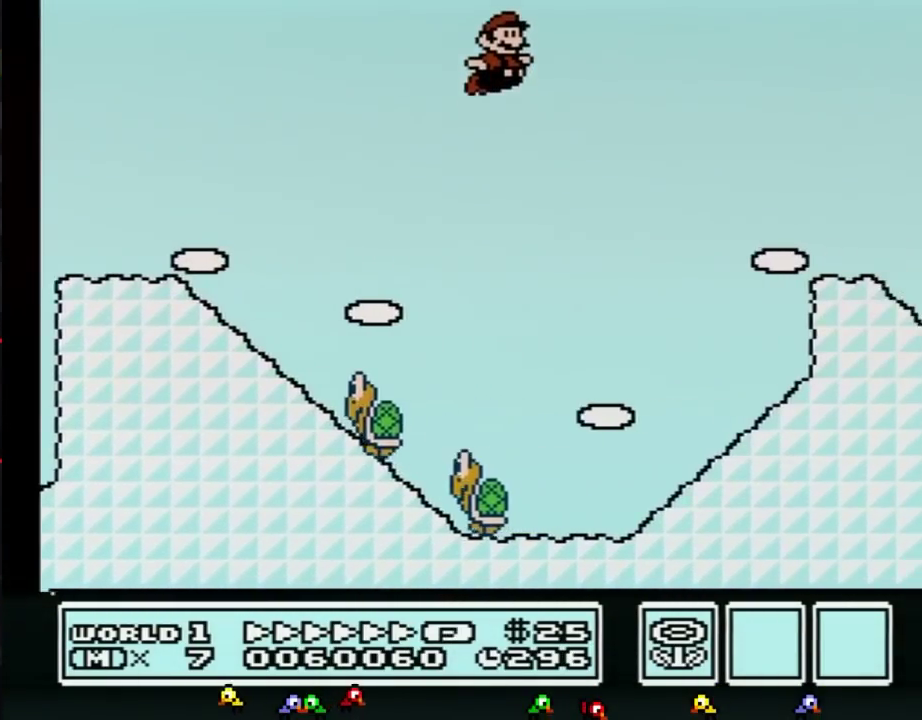
{"buttons": ["A", "B", "DPAD_RIGHT"], "events": []}
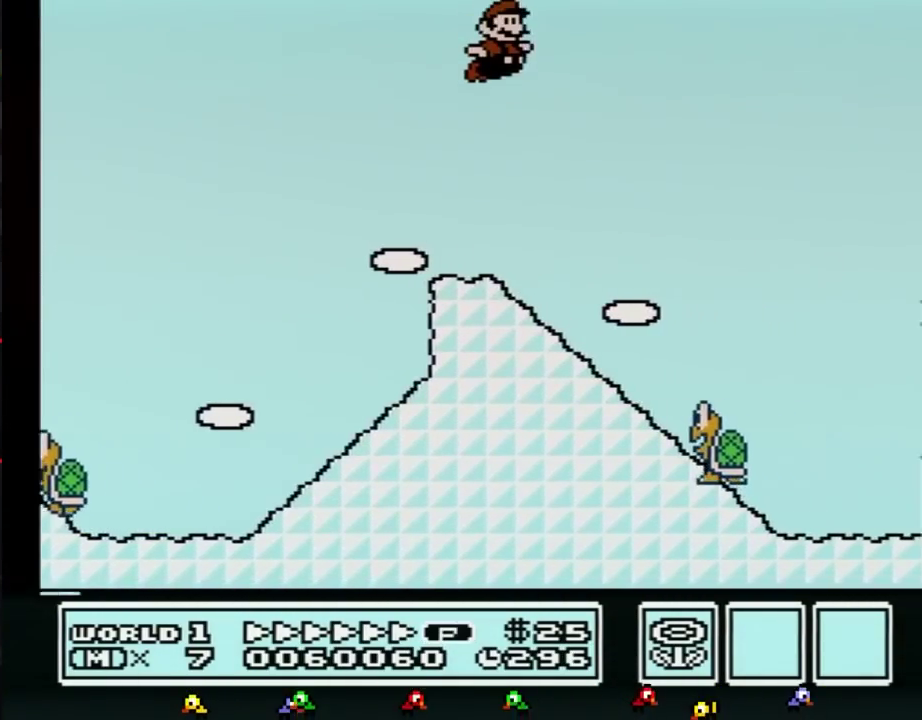
{"buttons": ["A", "B", "DPAD_RIGHT"], "events": []}
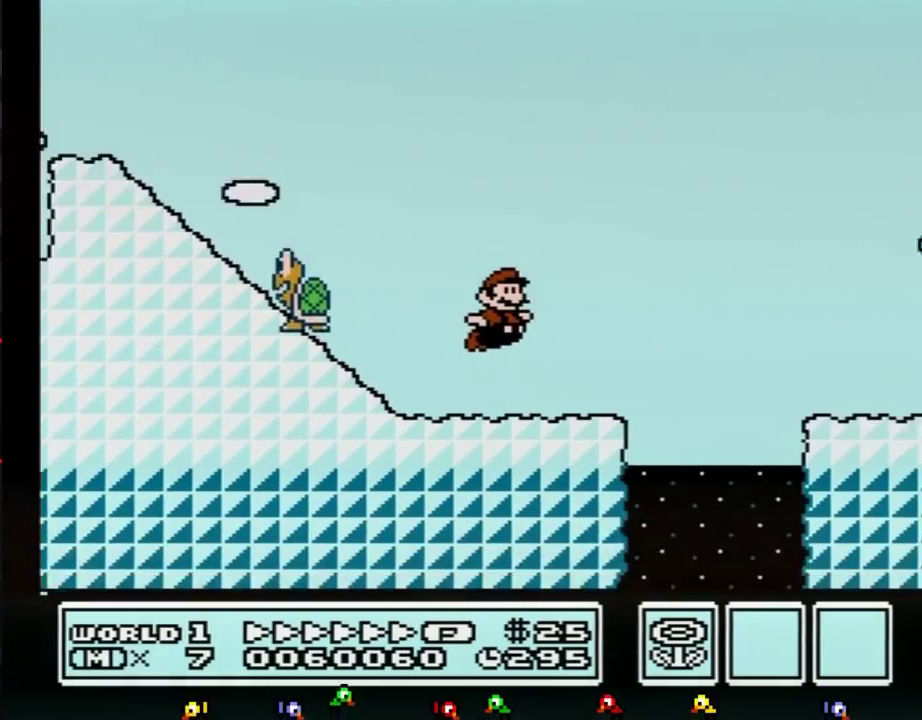
{"buttons": ["A", "B", "DPAD_RIGHT"], "events": [[100, "A", "up"], [267, "A", "down"]]}
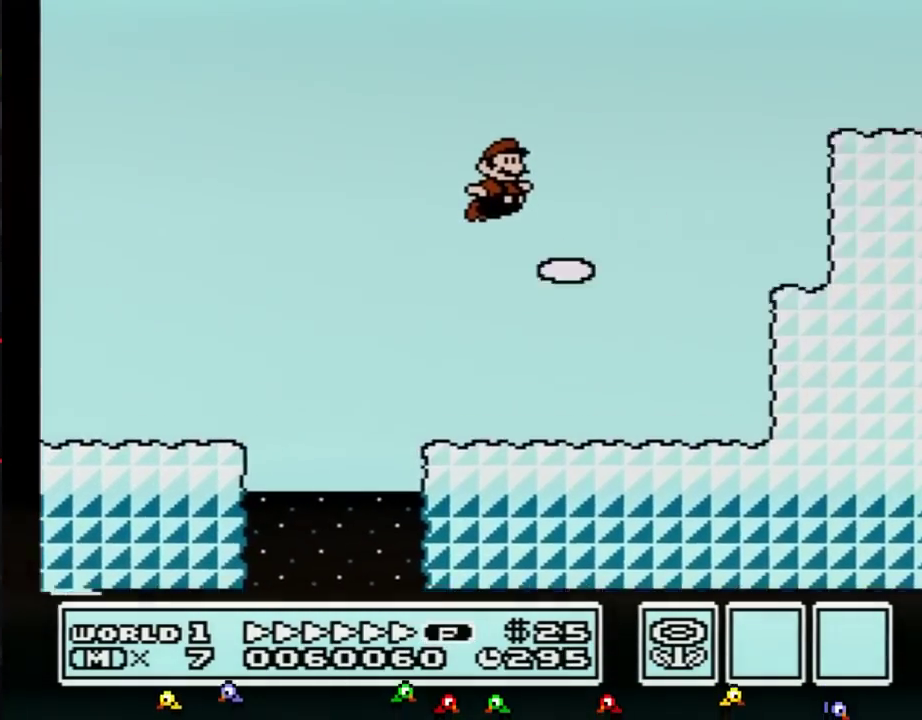
{"buttons": ["B", "DPAD_DOWN", "DPAD_RIGHT"], "events": [[384, "A", "up"], [484, "DPAD_DOWN", "down"]]}
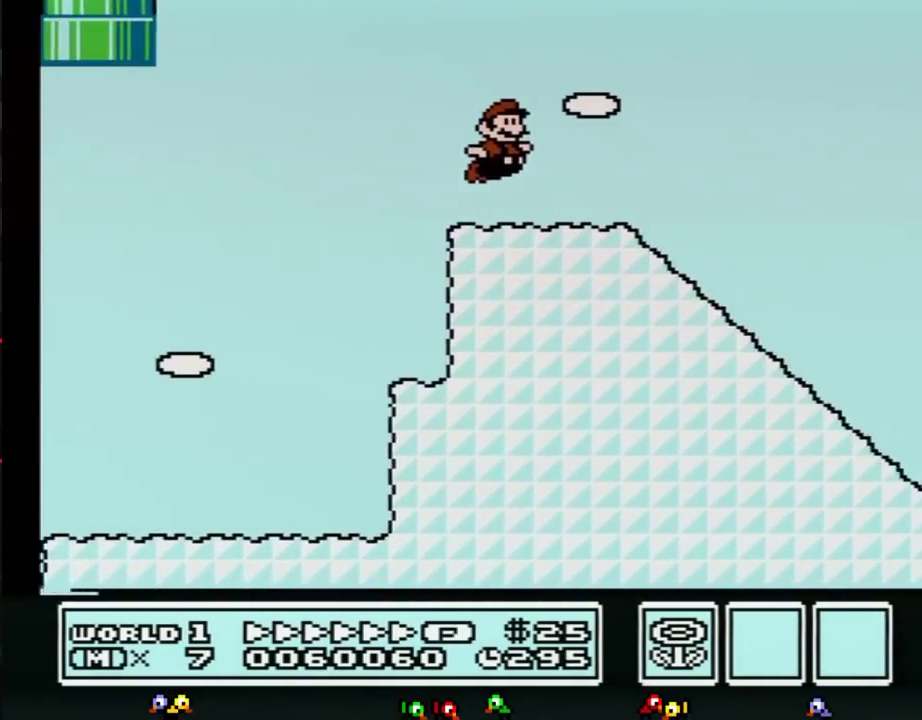
{"buttons": ["B", "DPAD_RIGHT"], "events": [[50, "A", "down"], [100, "DPAD_DOWN", "up"], [133, "A", "up"]]}
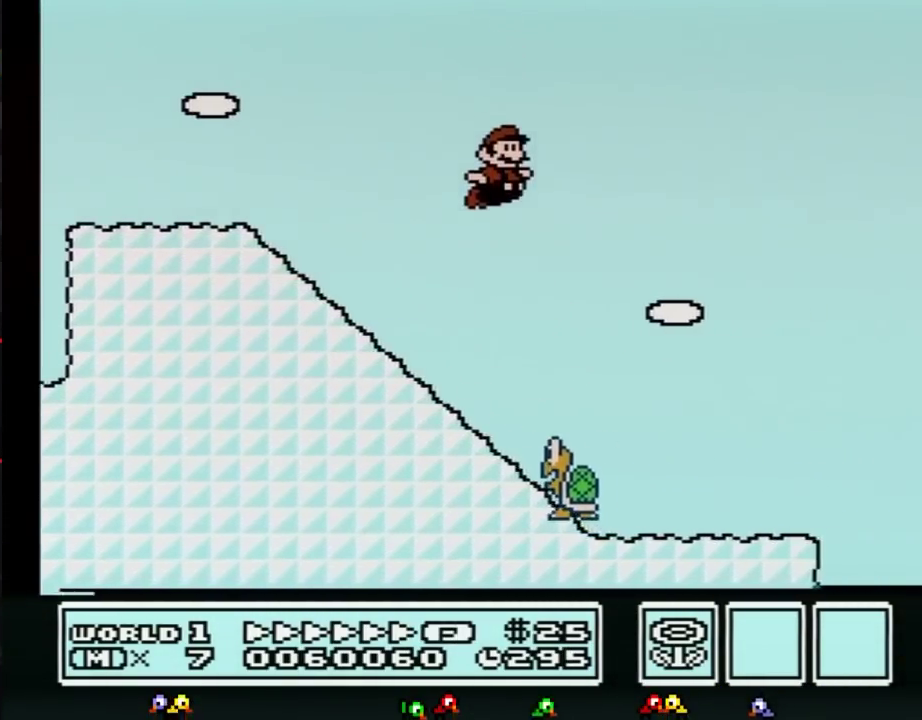
{"buttons": ["B", "DPAD_LEFT"], "events": [[384, "DPAD_RIGHT", "up"], [417, "DPAD_LEFT", "down"]]}
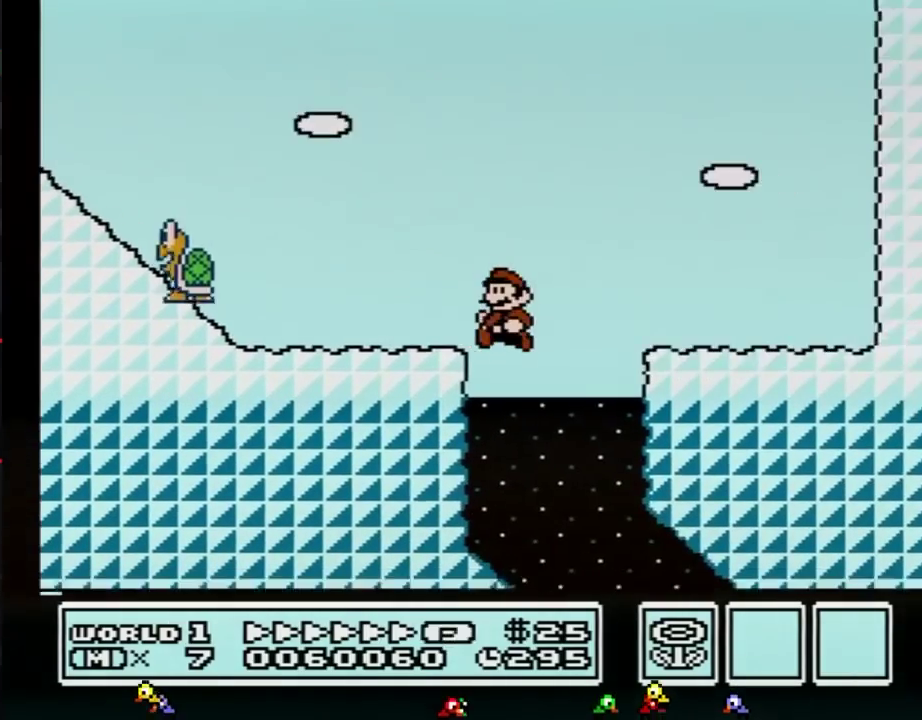
{"buttons": ["B"], "events": [[200, "DPAD_LEFT", "up"]]}
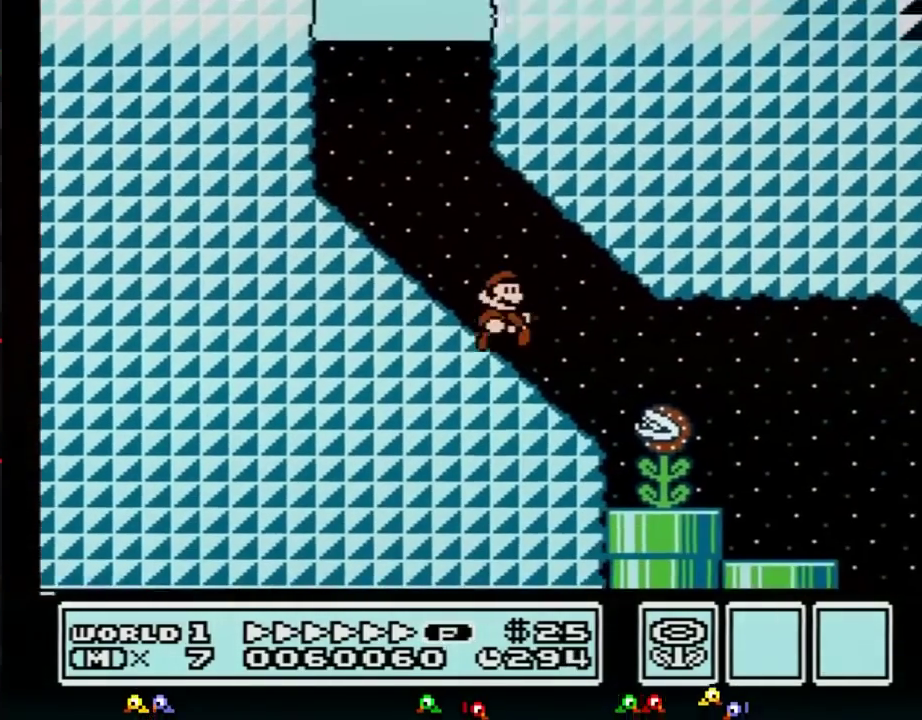
{"buttons": ["B", "DPAD_RIGHT"], "events": [[17, "DPAD_RIGHT", "down"], [267, "A", "down"], [384, "A", "up"]]}
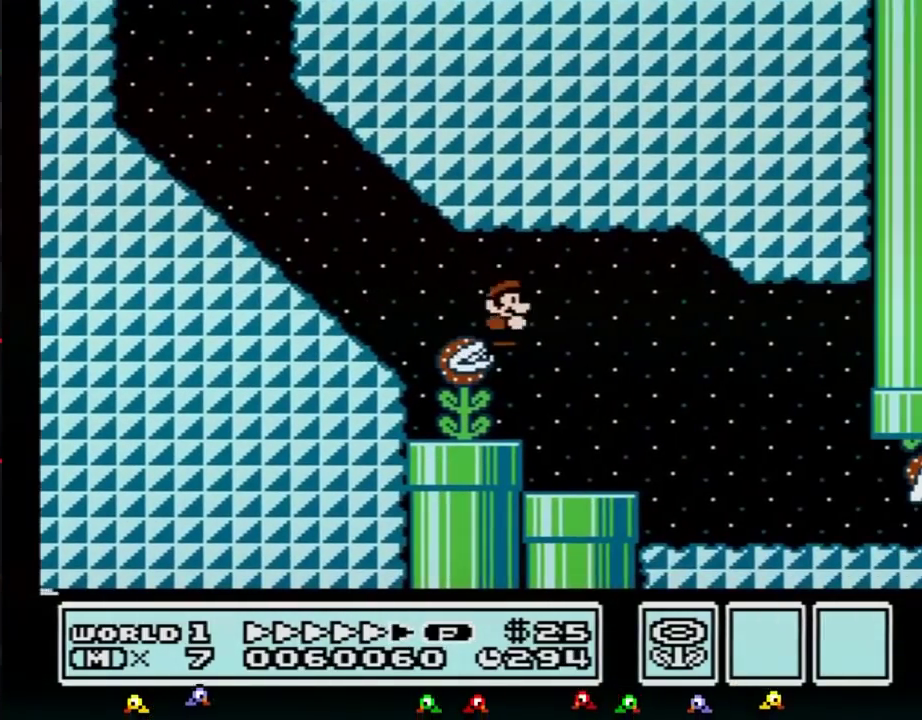
{"buttons": ["B", "DPAD_RIGHT"], "events": []}
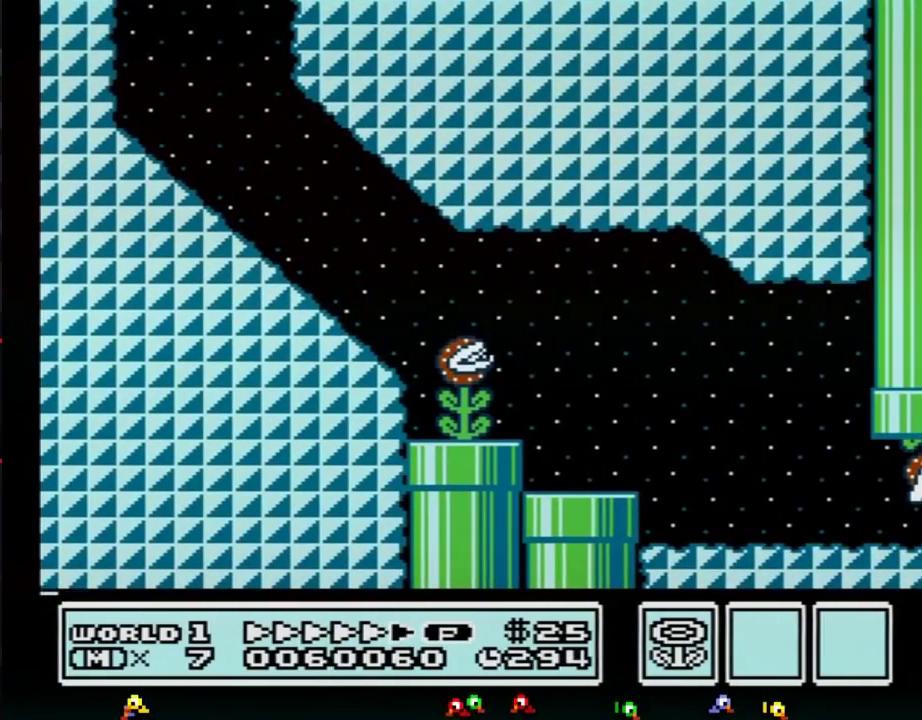
{"buttons": ["B", "DPAD_RIGHT"], "events": []}
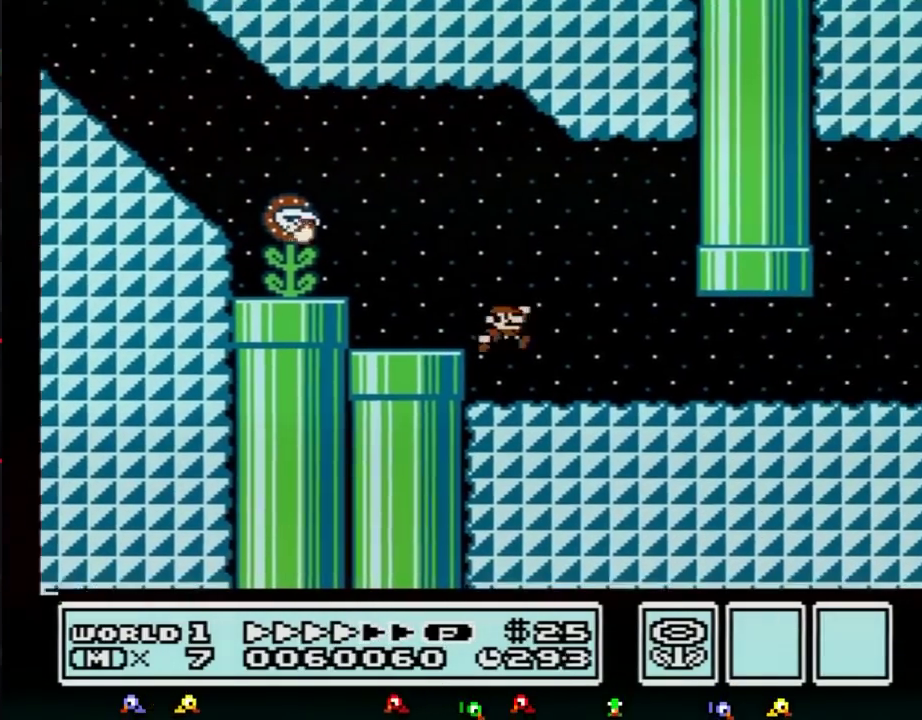
{"buttons": ["B", "DPAD_RIGHT"], "events": []}
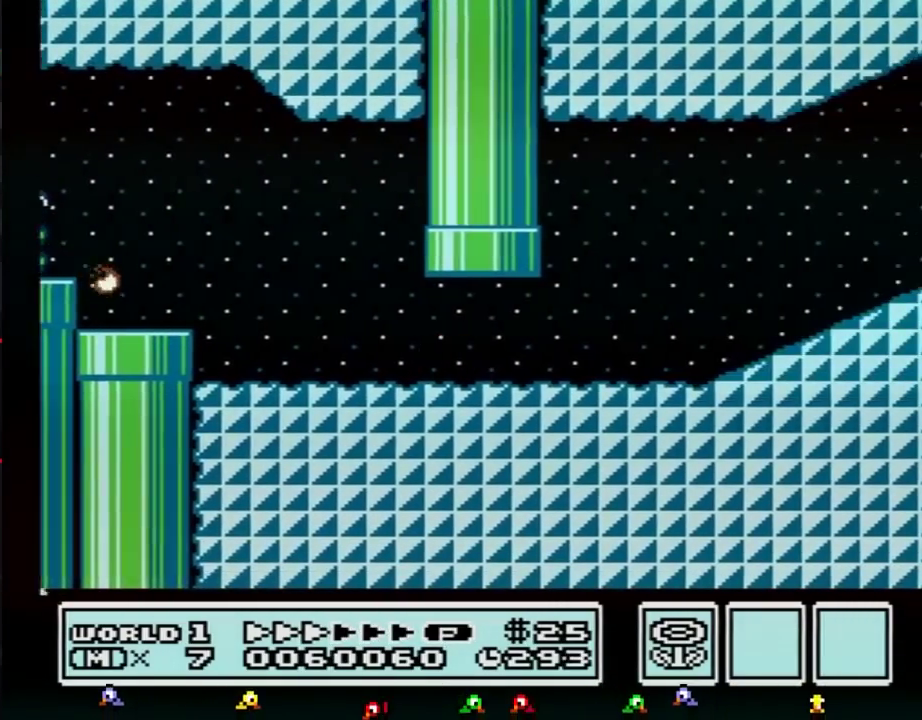
{"buttons": ["A", "B", "DPAD_RIGHT"], "events": [[484, "A", "down"]]}
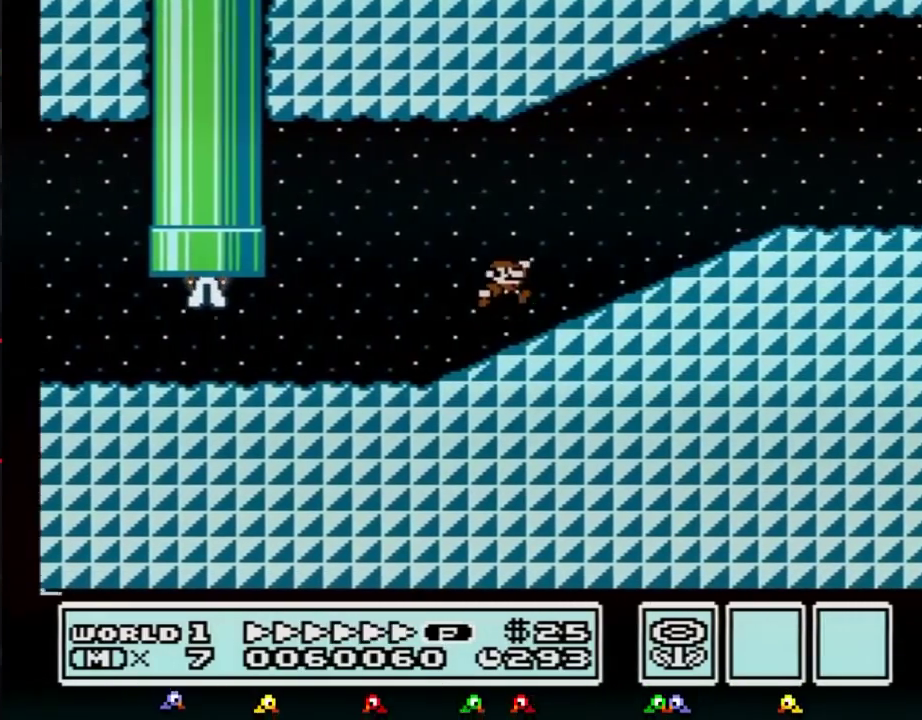
{"buttons": ["B", "DPAD_RIGHT"], "events": [[300, "A", "up"]]}
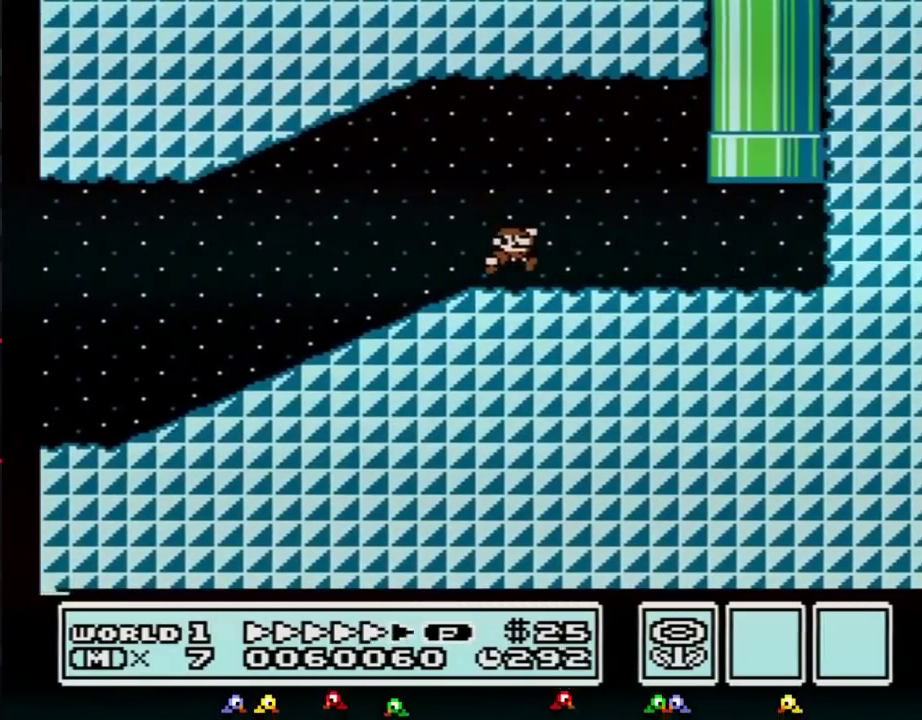
{"buttons": ["A", "B", "DPAD_UP"], "events": [[484, "A", "down"], [501, "DPAD_RIGHT", "up"], [501, "DPAD_UP", "down"]]}
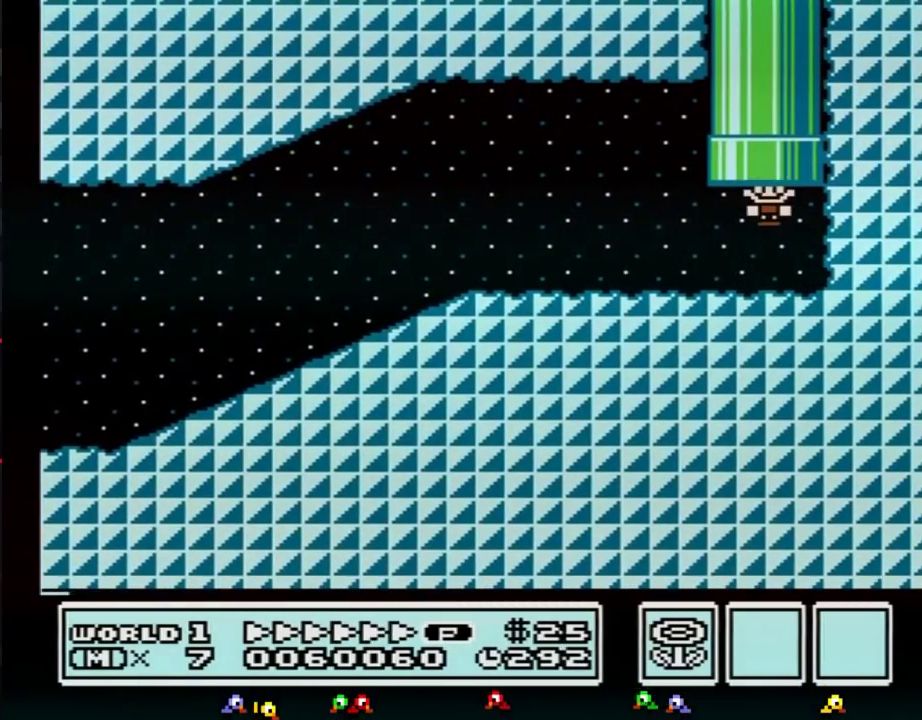
{"buttons": ["B"], "events": [[233, "A", "up"], [233, "DPAD_UP", "up"], [250, "B", "up"], [500, "B", "down"]]}
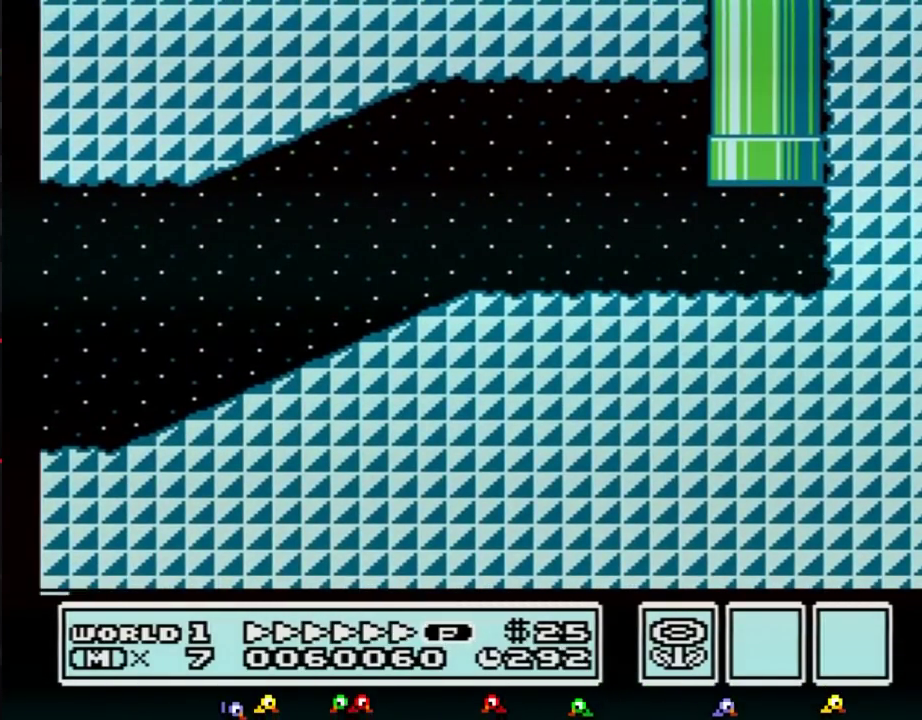
{"buttons": ["DPAD_RIGHT"], "events": [[317, "B", "up"], [317, "DPAD_RIGHT", "down"]]}
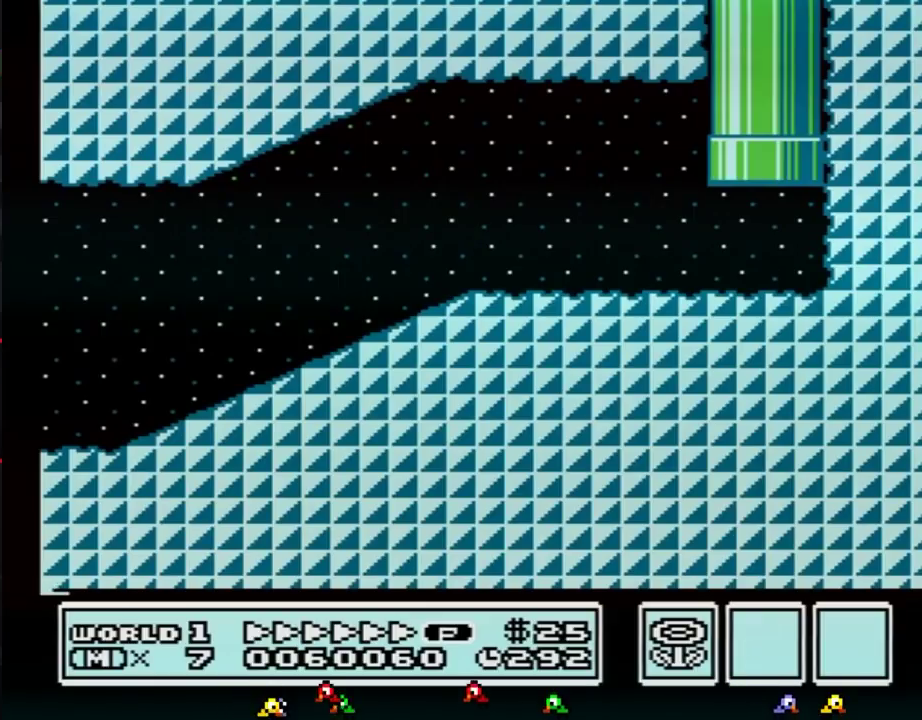
{"buttons": ["DPAD_RIGHT"], "events": []}
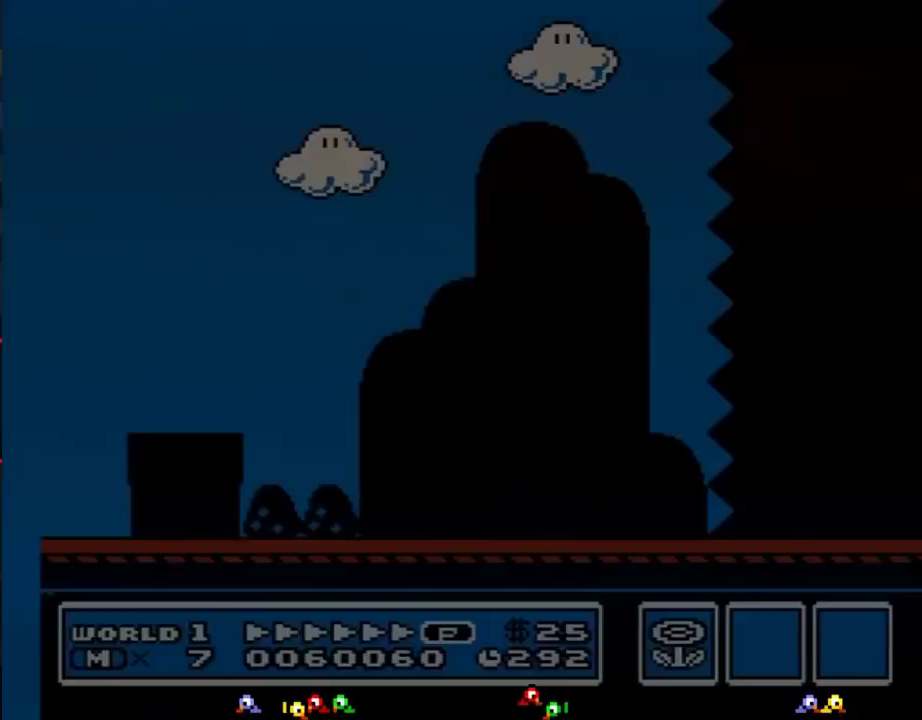
{"buttons": ["B", "DPAD_RIGHT"], "events": [[50, "B", "down"]]}
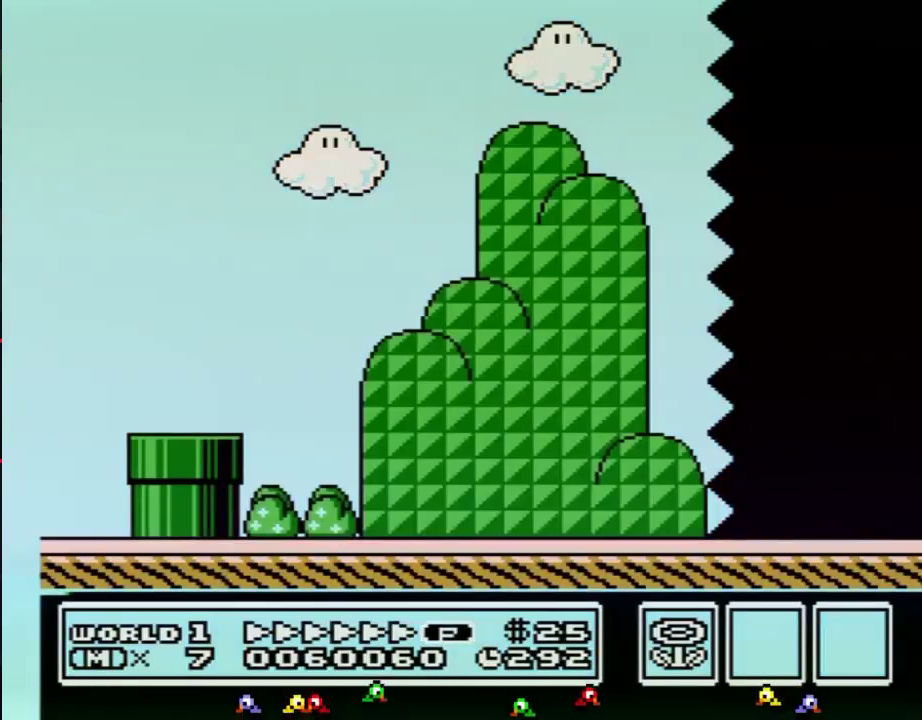
{"buttons": ["B", "DPAD_RIGHT"], "events": []}
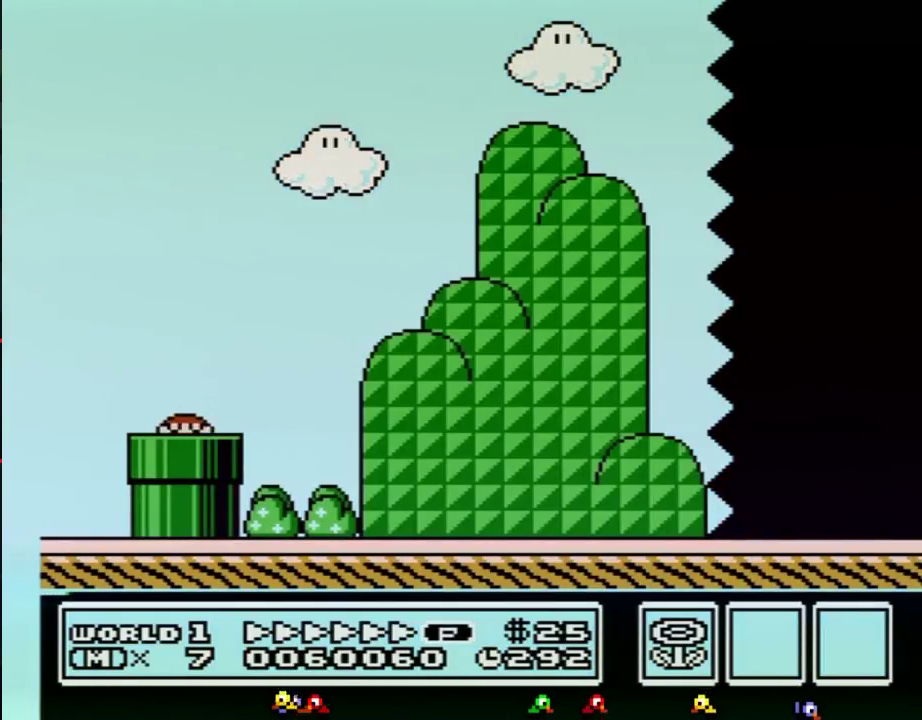
{"buttons": ["A", "B", "DPAD_RIGHT"], "events": [[483, "A", "down"]]}
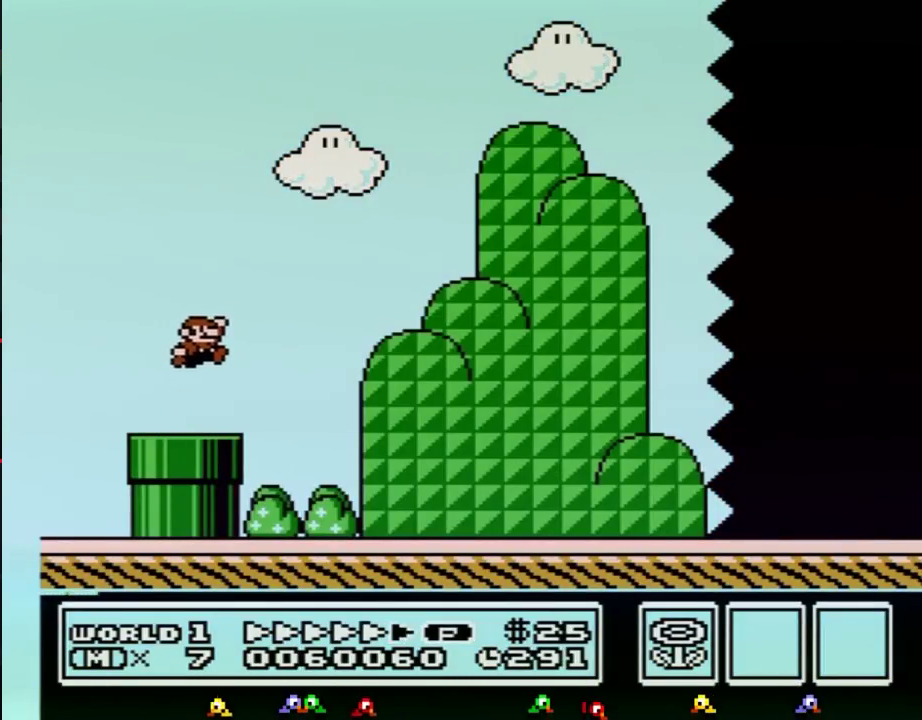
{"buttons": ["B", "DPAD_RIGHT"], "events": [[50, "A", "up"]]}
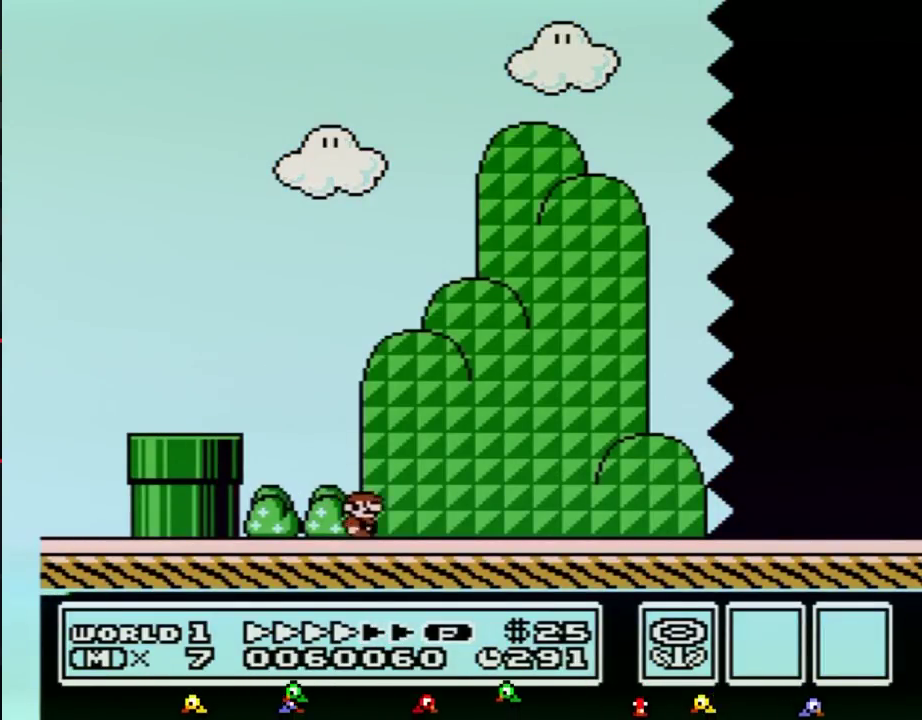
{"buttons": ["B", "DPAD_RIGHT"], "events": []}
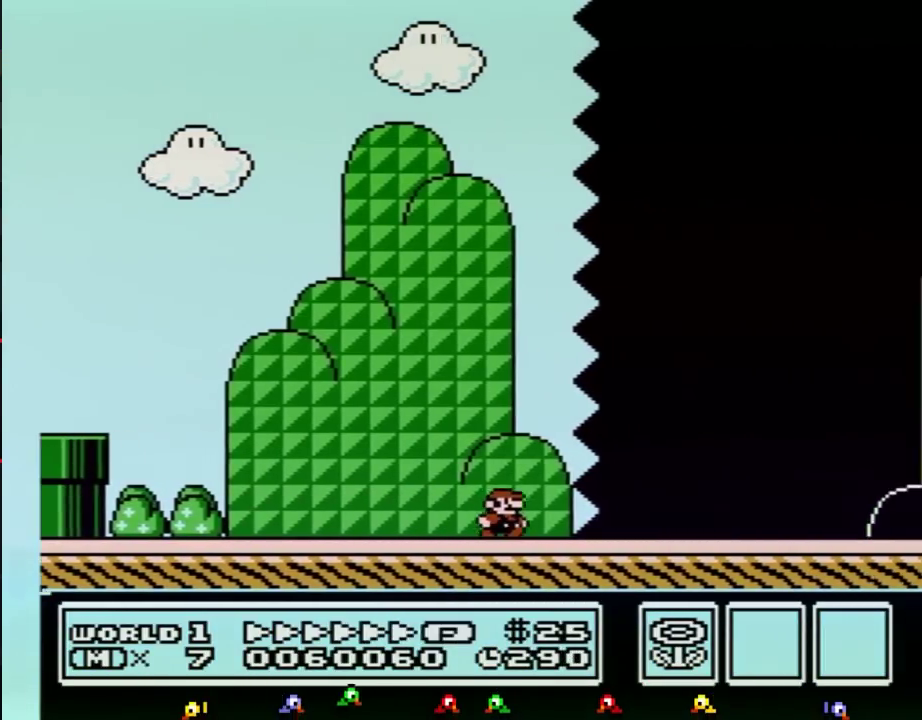
{"buttons": ["B", "DPAD_RIGHT"], "events": []}
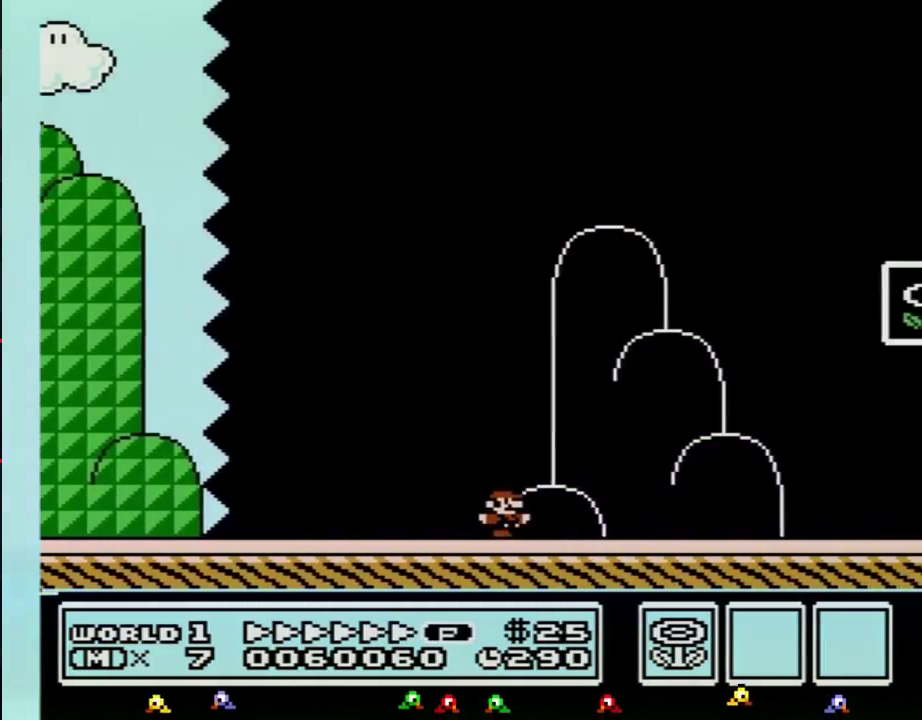
{"buttons": [], "events": [[150, "A", "down"], [417, "A", "up"], [417, "B", "up"], [450, "DPAD_RIGHT", "up"]]}